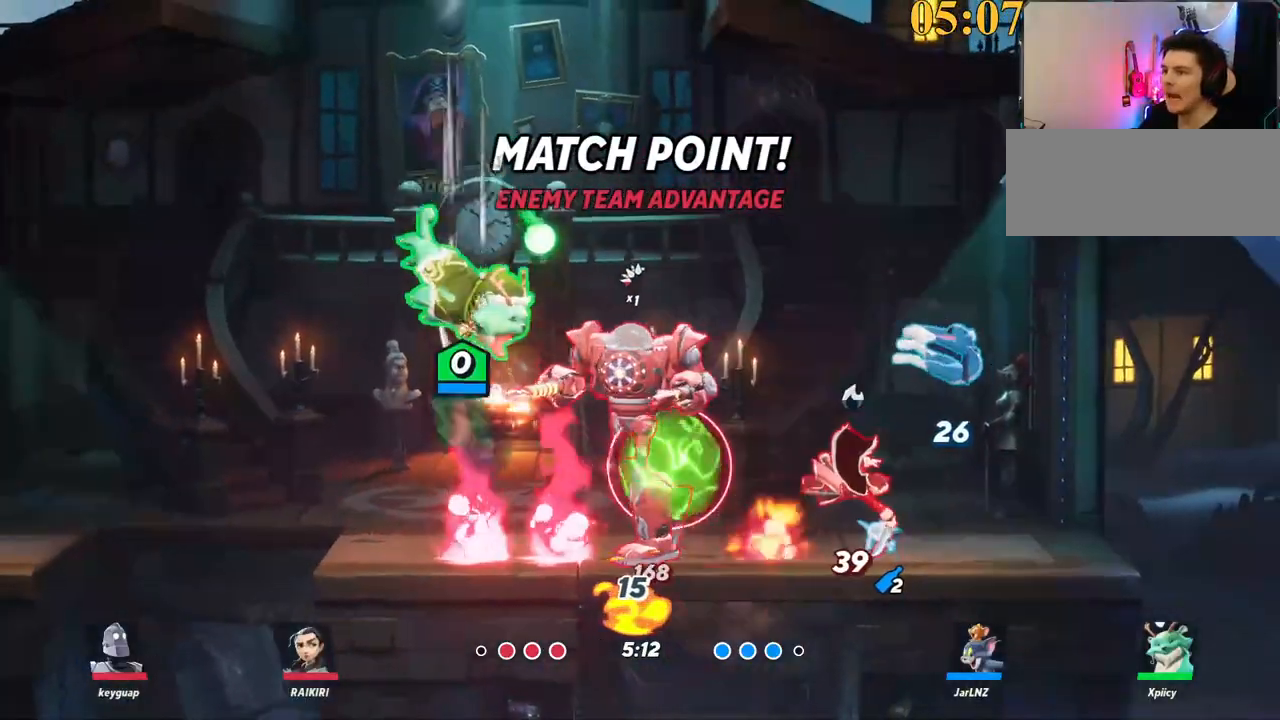
Gameplay with keyboard; each line is a JSON object with the keys held at the frame after it. "events" lists presses ("down") and releases ("up") of ".", "/", "0", "1", "2", "3", "4", "5", "6", "7", "8", "9", "a", "alt_l", "alt_r", "b", "backslash", "backspace", "c", "caps_lock", "comma", "ctrl_l", "ctrl_r", "d", "e", "equals", "f", "g", "h", "i", "j", "k", "l", "lbracket", "m", "minus", "n", "o", "p", "q", "quote", "r", "rbracket", "return", "s", "semicolon", "shift_l", "shift_r", "space", "super", "t", "tab", "tilde", "u", "v", "w", "x", "y" and "z" between this image and that frame as [ms after this image, input, new state], when the widget could be followed in between. No other keys are recorded. Mouse input is not recorded.
{"keys": ["d"], "events": [[117, "a", "up"], [117, "d", "down"], [117, "quote", "down"], [117, "s", "up"], [217, "quote", "up"], [250, "a", "down"], [250, "d", "up"], [484, "a", "up"], [484, "d", "down"]]}
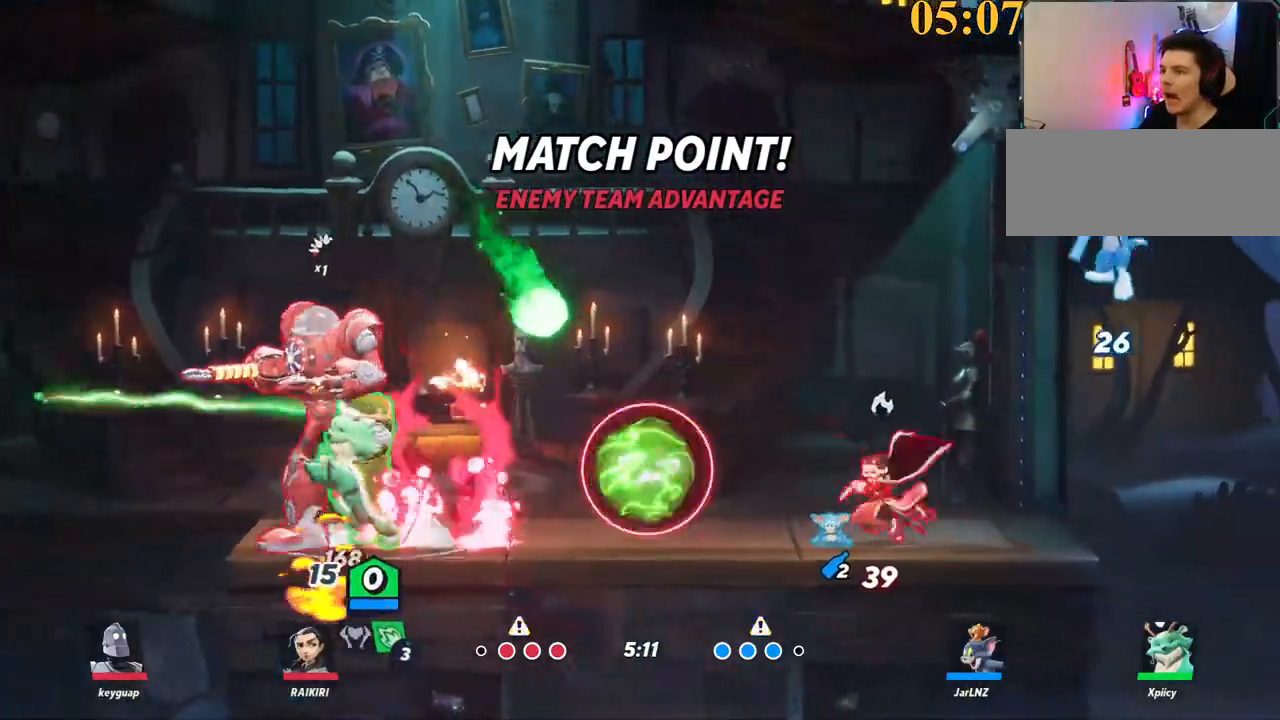
{"keys": ["a", "backspace"], "events": [[167, "backslash", "down"], [300, "space", "down"], [350, "a", "down"], [350, "d", "up"], [400, "backslash", "up"], [400, "space", "up"], [500, "backspace", "down"]]}
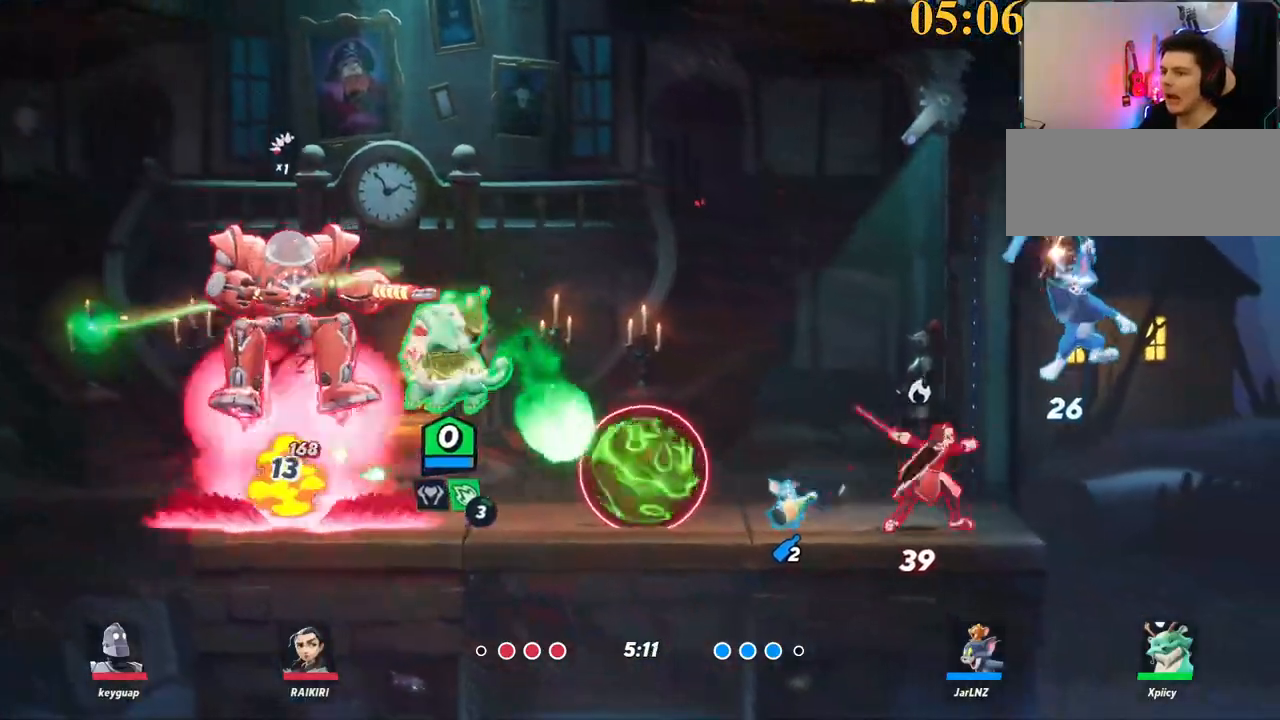
{"keys": ["a", "w"], "events": [[134, "backspace", "up"], [134, "s", "down"], [317, "s", "up"], [450, "w", "down"]]}
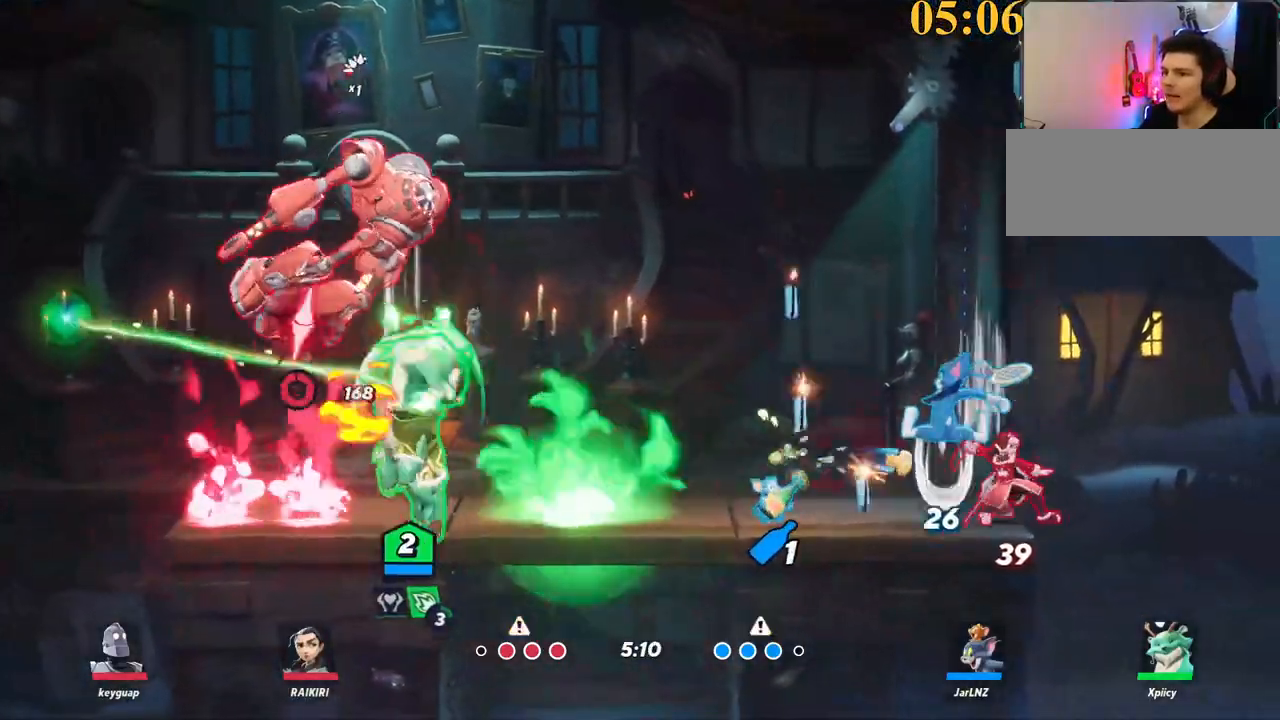
{"keys": ["d"], "events": [[284, "a", "up"], [334, "backslash", "down"], [367, "d", "down"], [367, "space", "down"], [417, "backslash", "up"], [417, "w", "up"], [467, "space", "up"]]}
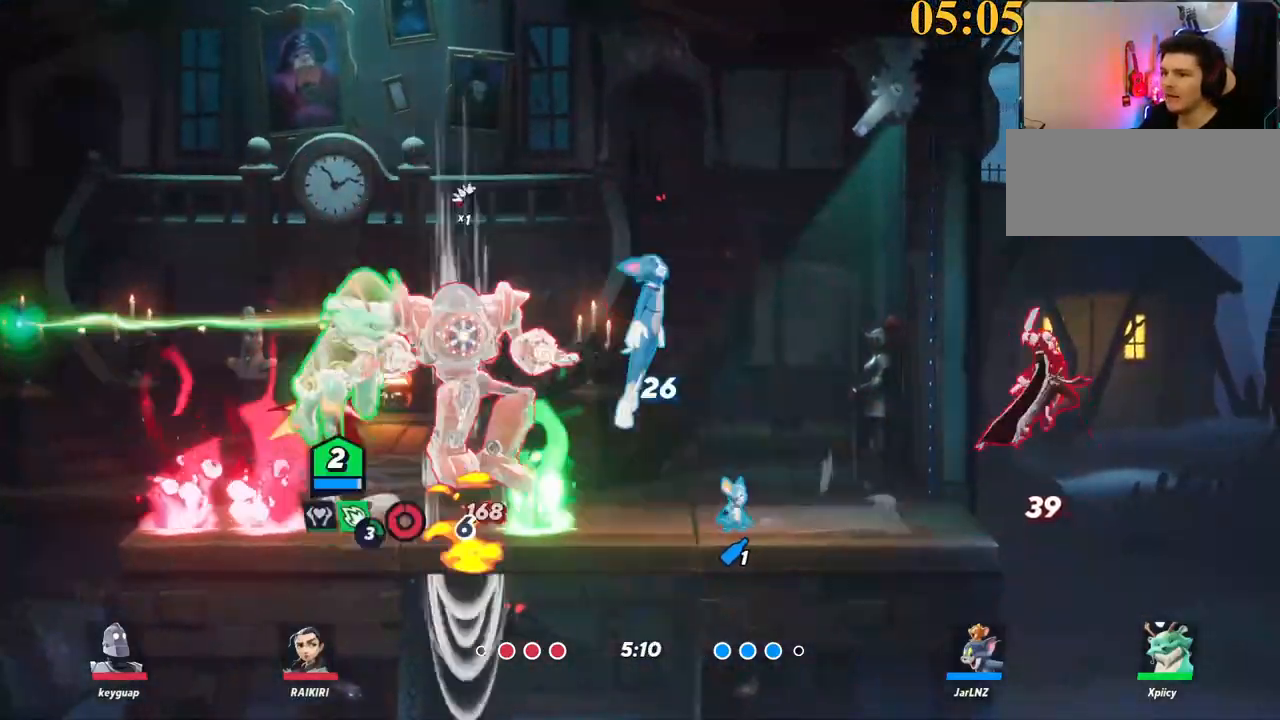
{"keys": ["a"], "events": [[17, "backspace", "down"], [150, "backspace", "up"], [384, "d", "up"], [417, "a", "down"]]}
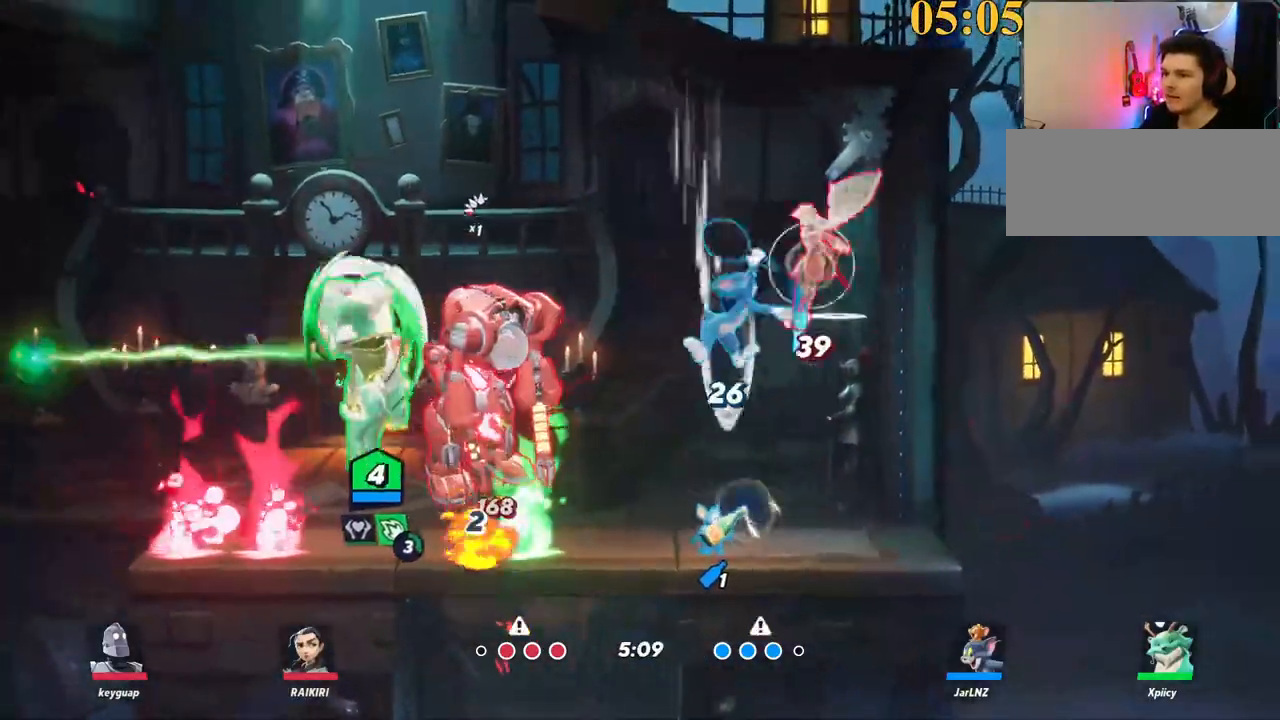
{"keys": ["backspace", "d"], "events": [[150, "a", "up"], [200, "d", "down"], [284, "backslash", "down"], [384, "backslash", "up"], [434, "backspace", "down"]]}
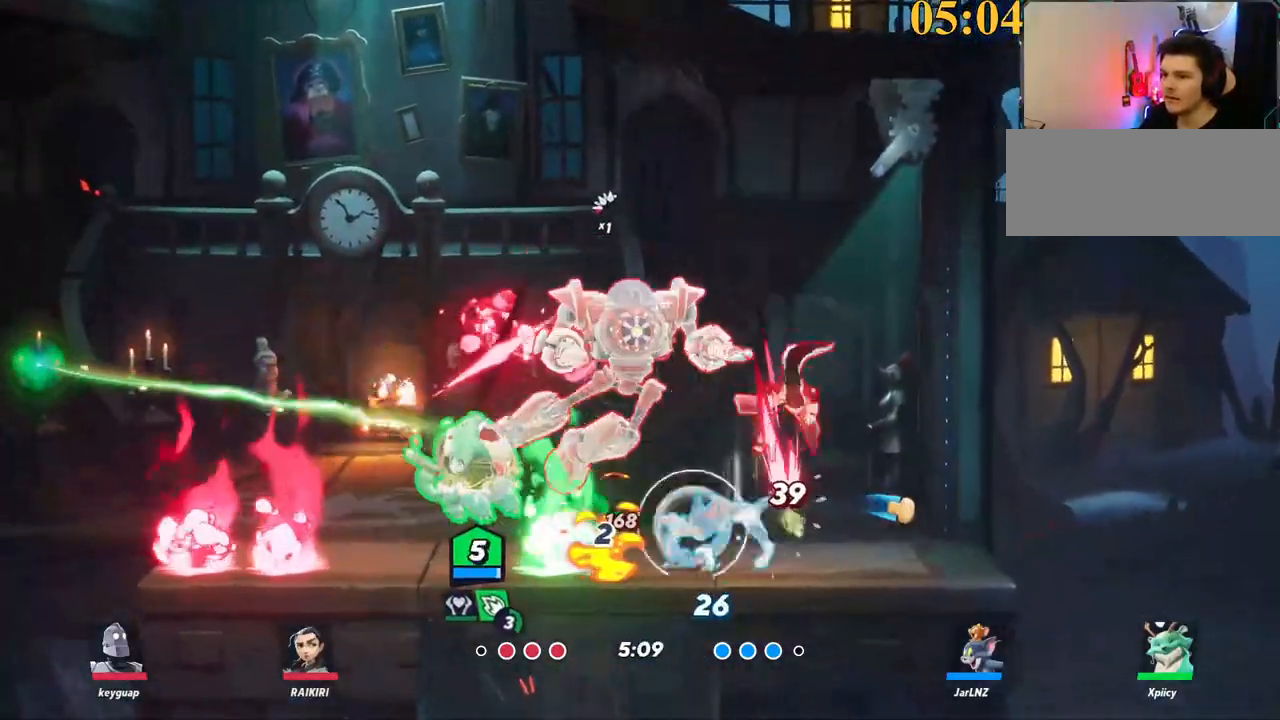
{"keys": ["a"], "events": [[17, "backspace", "up"], [17, "d", "up"], [300, "a", "down"]]}
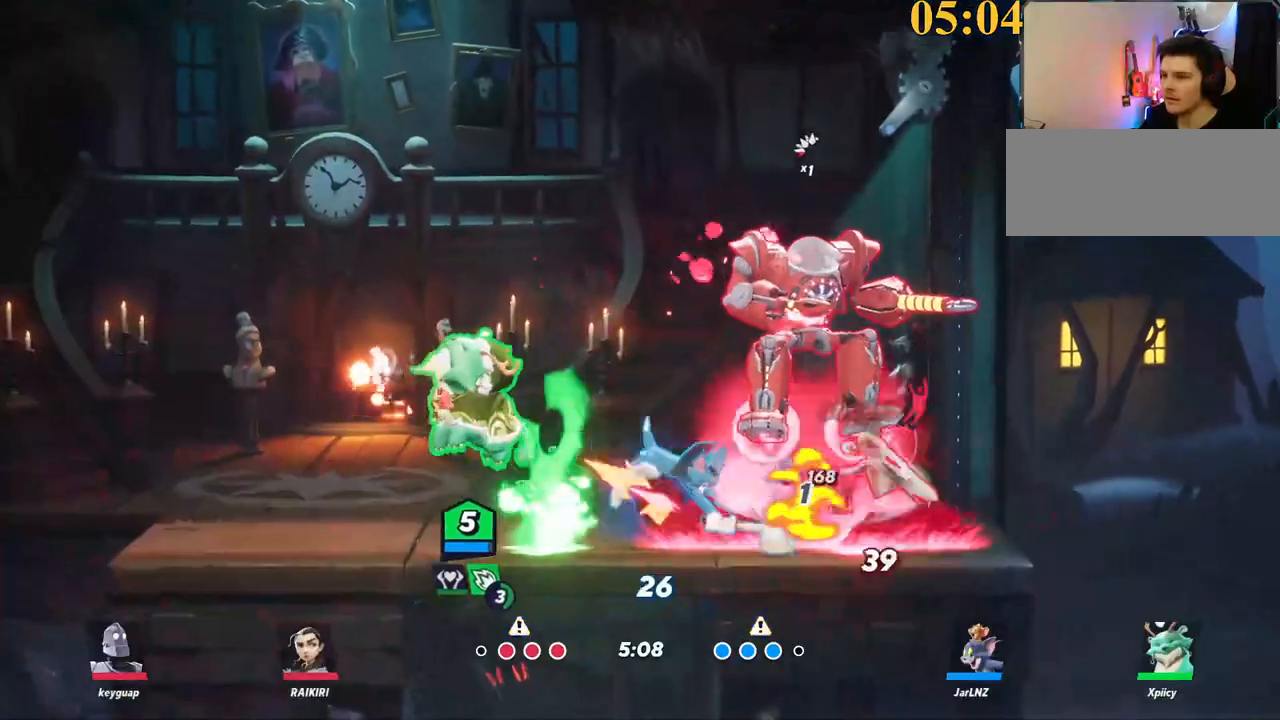
{"keys": ["a", "d", "s"], "events": [[34, "backslash", "down"], [117, "space", "down"], [167, "a", "up"], [167, "backslash", "up"], [167, "d", "down"], [217, "space", "up"], [267, "space", "down"], [317, "space", "up"], [317, "x", "down"], [400, "x", "up"], [450, "s", "down"], [500, "a", "down"]]}
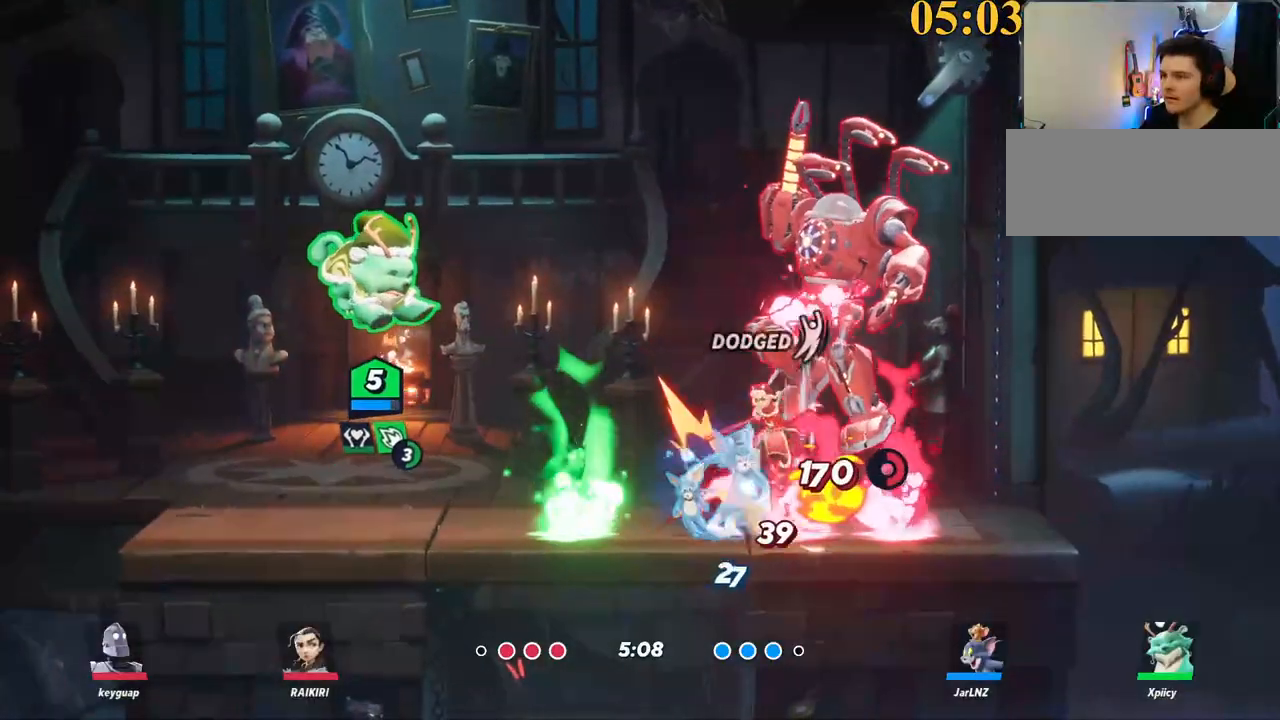
{"keys": ["d", "semicolon", "w"], "events": [[34, "d", "up"], [317, "d", "down"], [367, "a", "up"], [367, "s", "up"], [417, "semicolon", "down"], [500, "w", "down"]]}
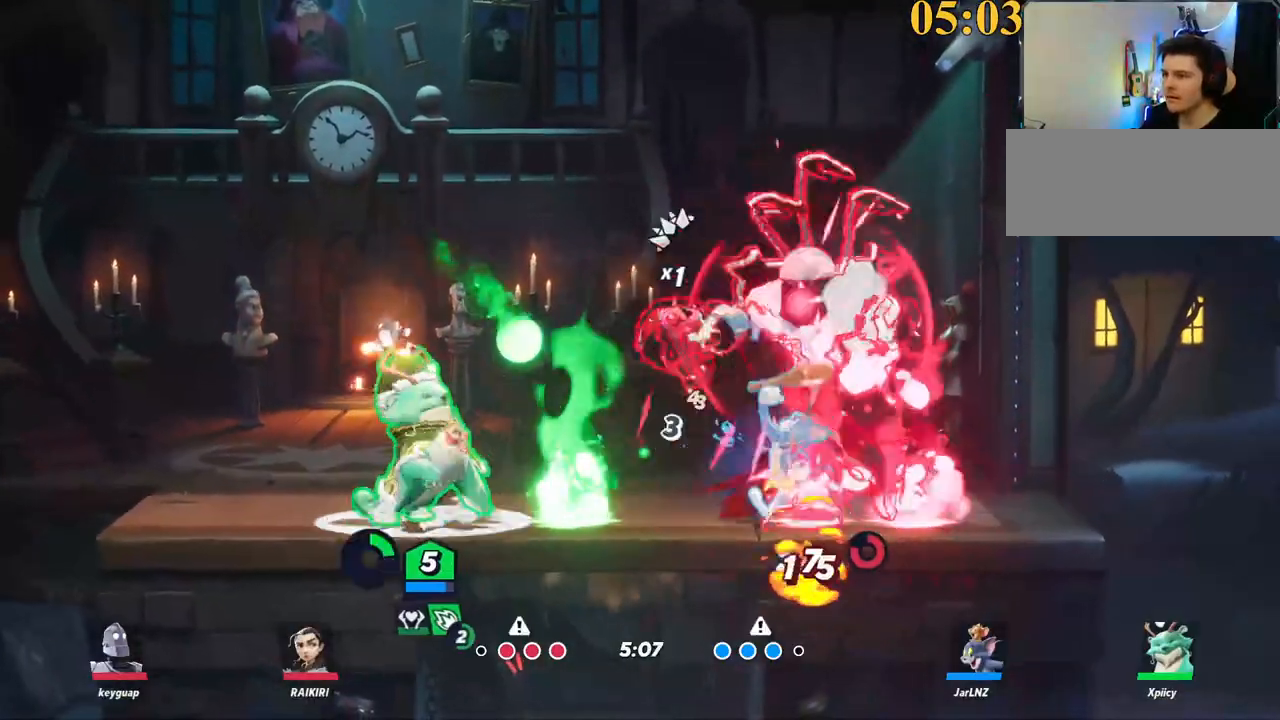
{"keys": ["a"], "events": [[100, "semicolon", "up"], [284, "w", "up"], [317, "d", "up"], [367, "a", "down"]]}
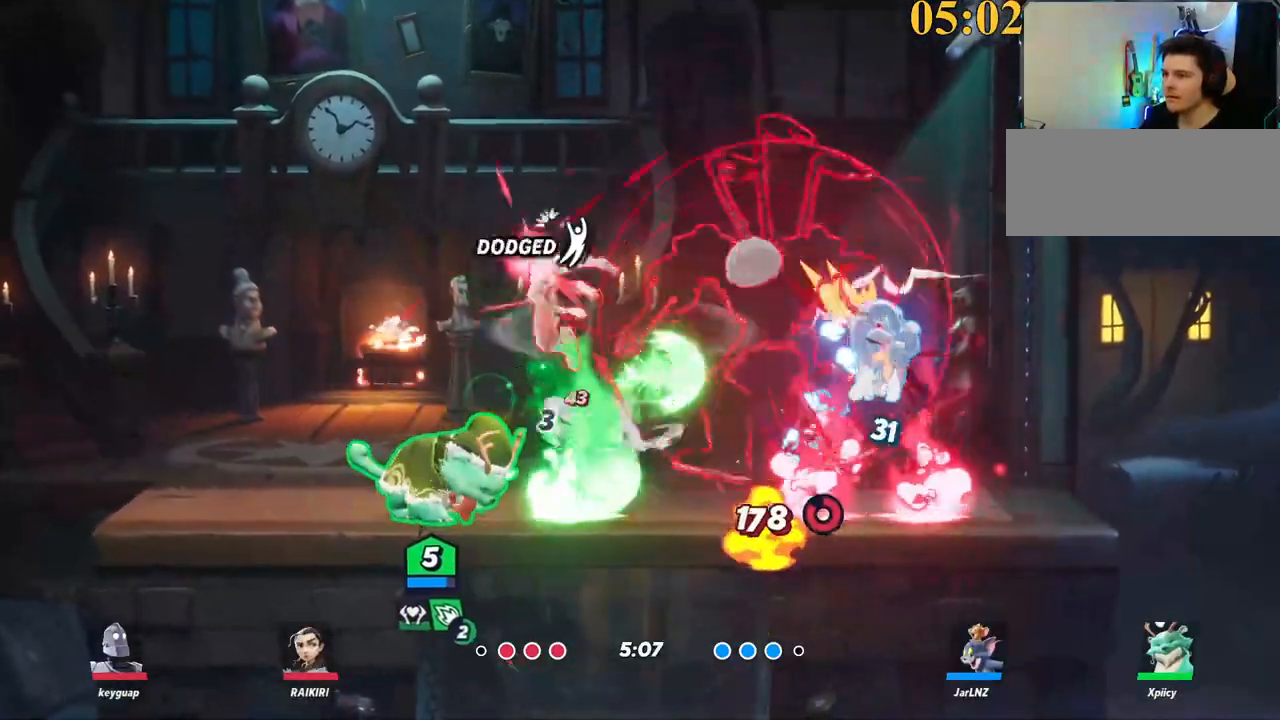
{"keys": ["d"], "events": [[50, "backslash", "down"], [234, "backslash", "up"], [284, "a", "up"], [284, "d", "down"], [284, "space", "down"], [367, "semicolon", "down"], [367, "space", "up"], [467, "semicolon", "up"]]}
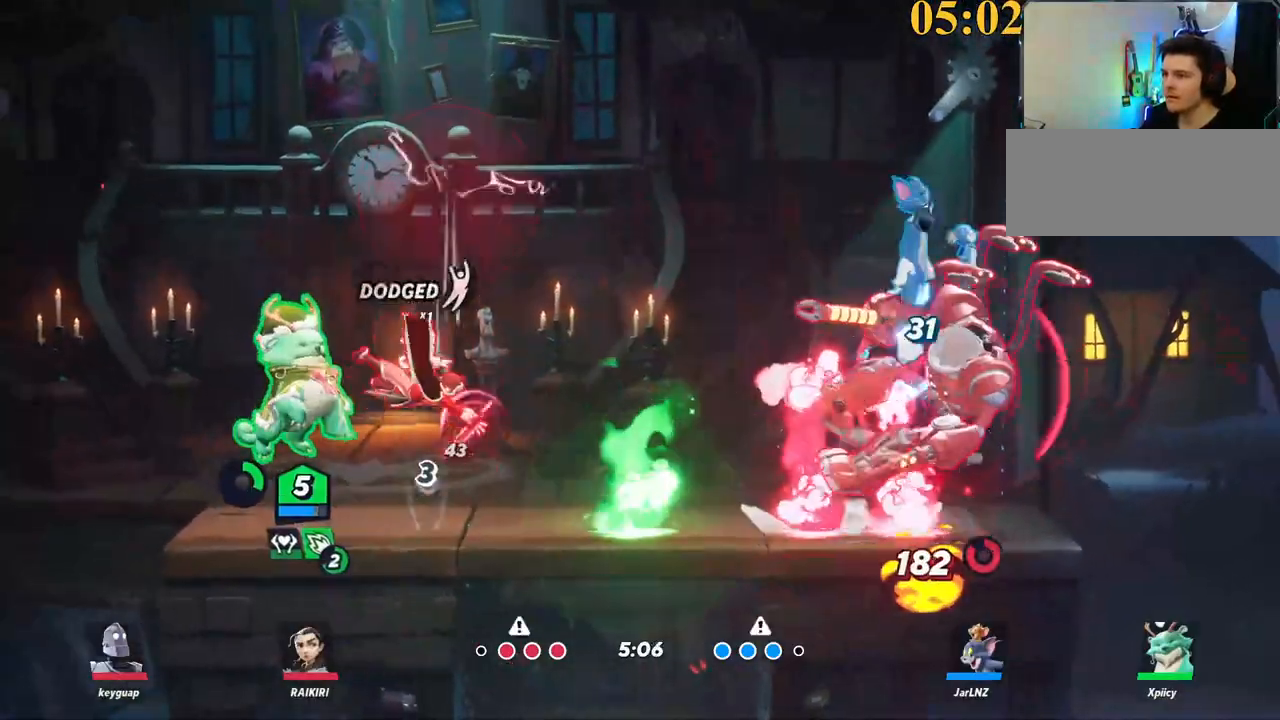
{"keys": ["d"], "events": [[100, "s", "down"], [300, "s", "up"]]}
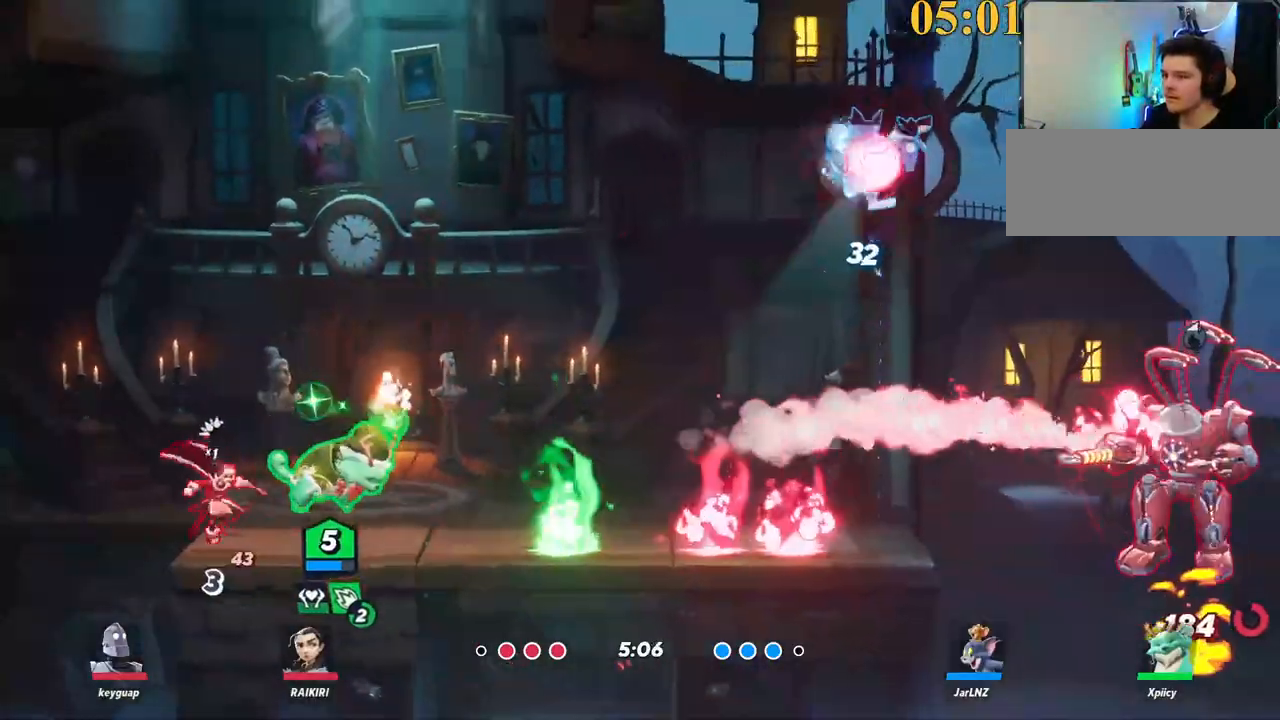
{"keys": ["d", "space"], "events": [[67, "backslash", "down"], [350, "backslash", "up"], [350, "space", "down"], [400, "space", "up"], [450, "space", "down"]]}
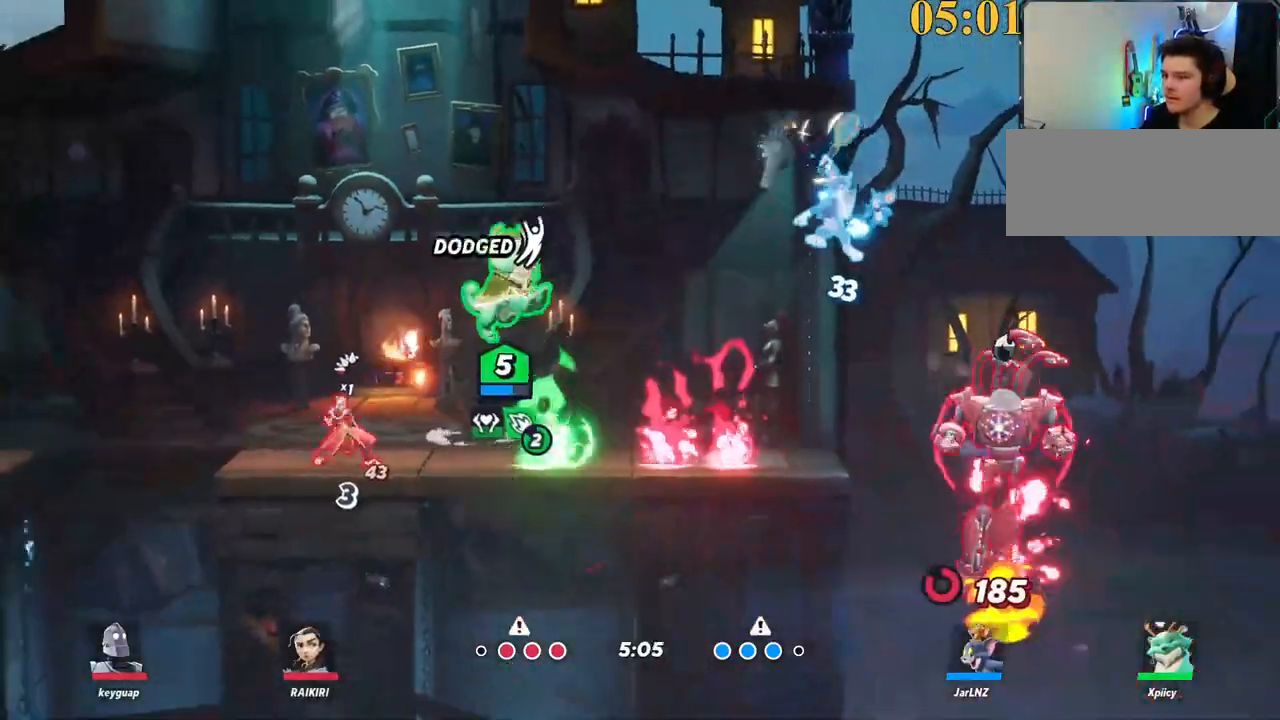
{"keys": ["d"], "events": [[134, "space", "up"], [167, "space", "down"], [217, "space", "up"]]}
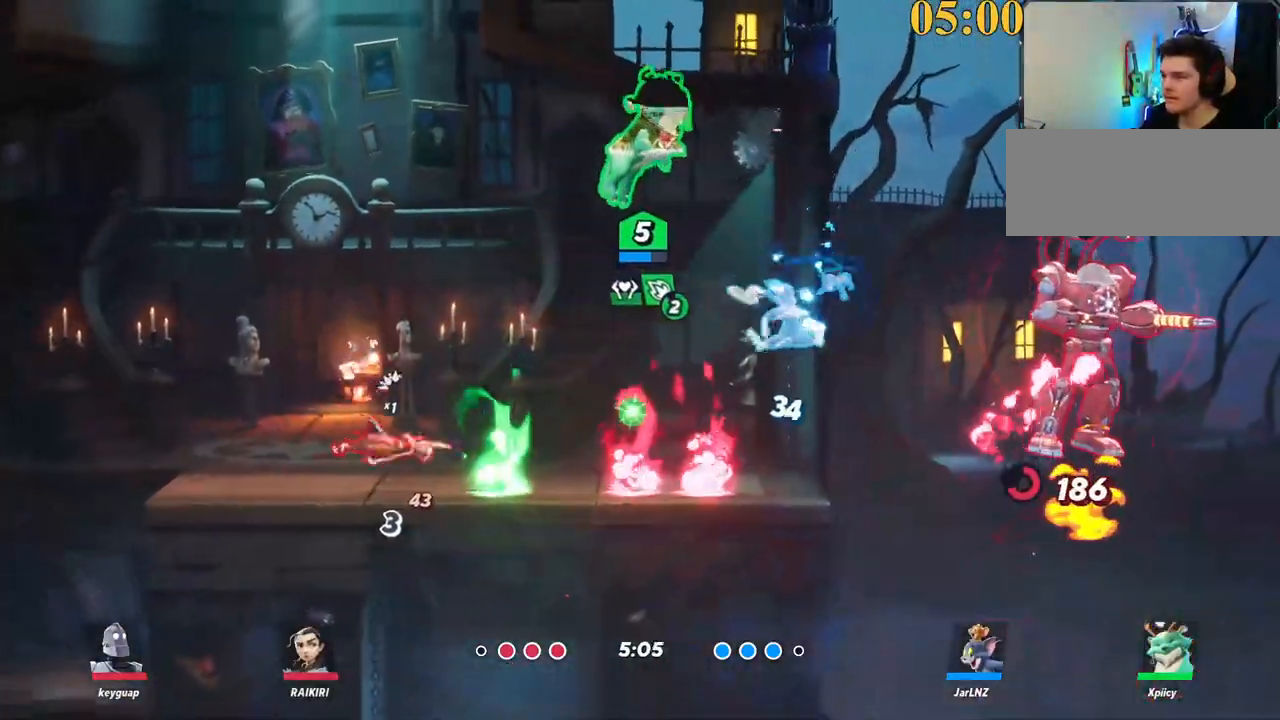
{"keys": ["d"], "events": [[100, "v", "down"], [134, "space", "down"], [184, "space", "up"], [184, "v", "up"]]}
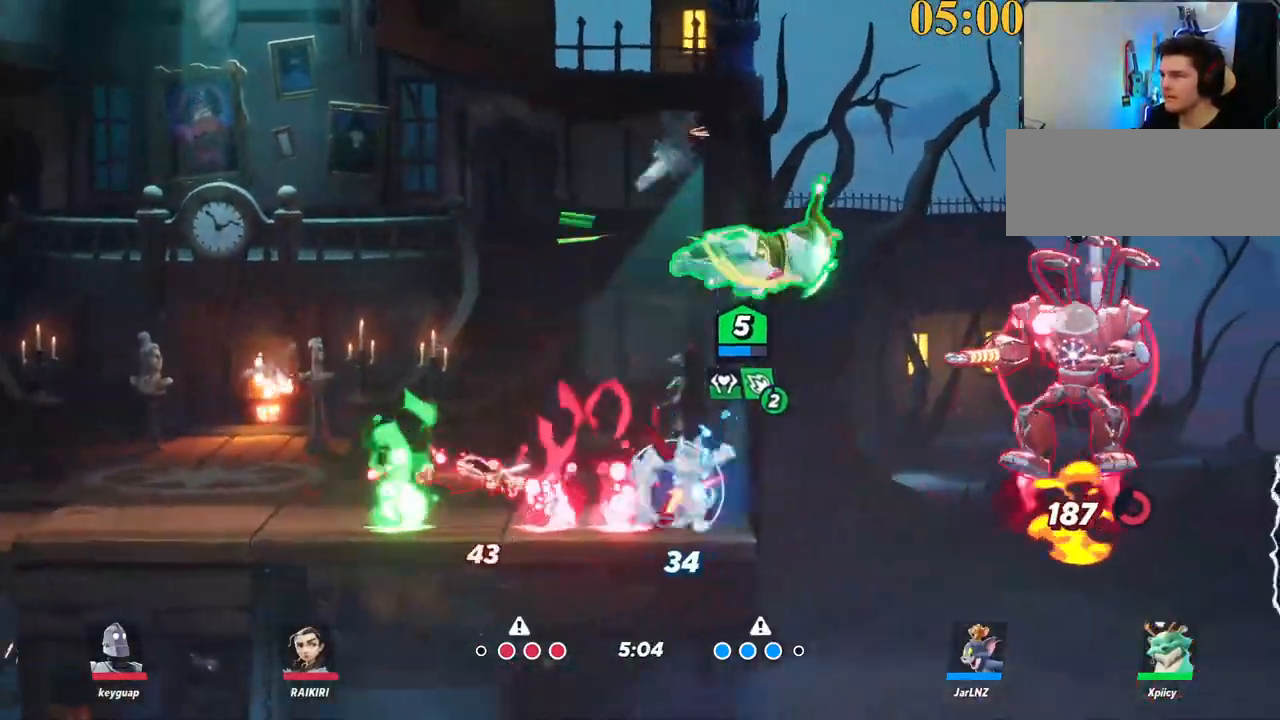
{"keys": ["a", "backslash"], "events": [[184, "a", "down"], [184, "d", "up"], [334, "backslash", "down"]]}
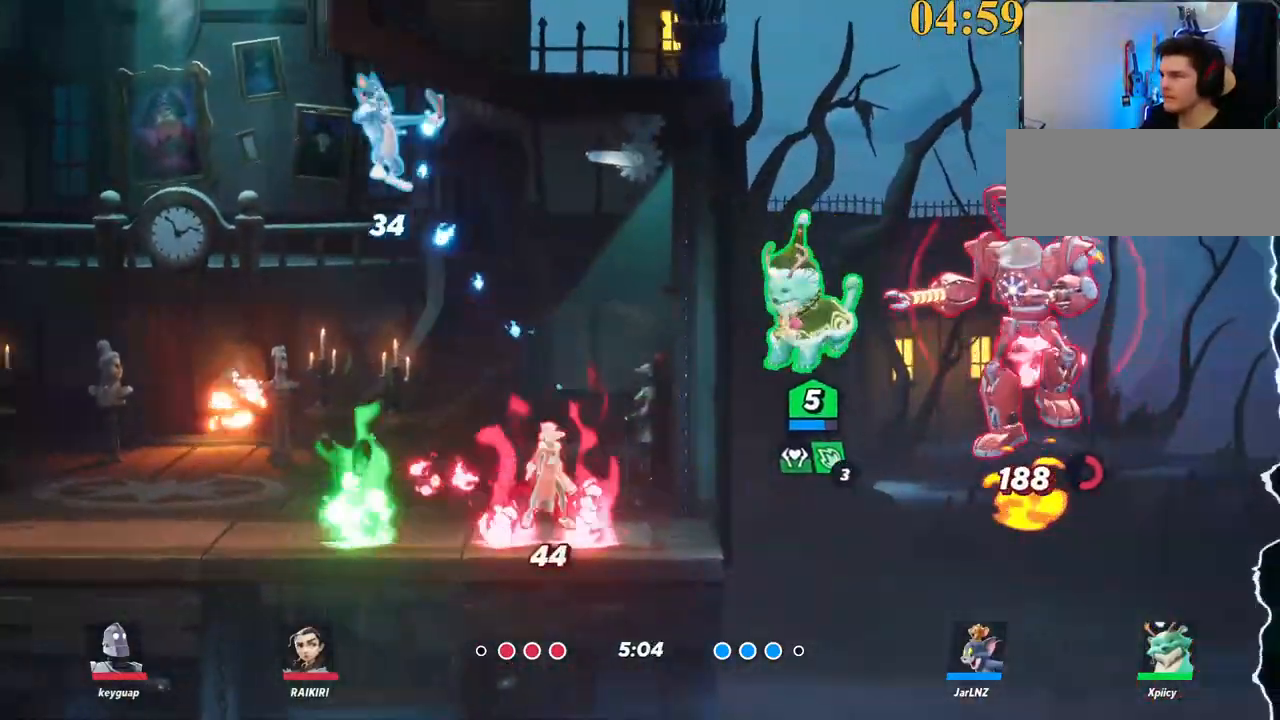
{"keys": ["a", "s"], "events": [[17, "backslash", "up"], [17, "space", "down"], [67, "d", "down"], [117, "a", "up"], [117, "p", "down"], [117, "space", "up"], [250, "p", "up"], [350, "s", "down"], [434, "a", "down"], [434, "d", "up"]]}
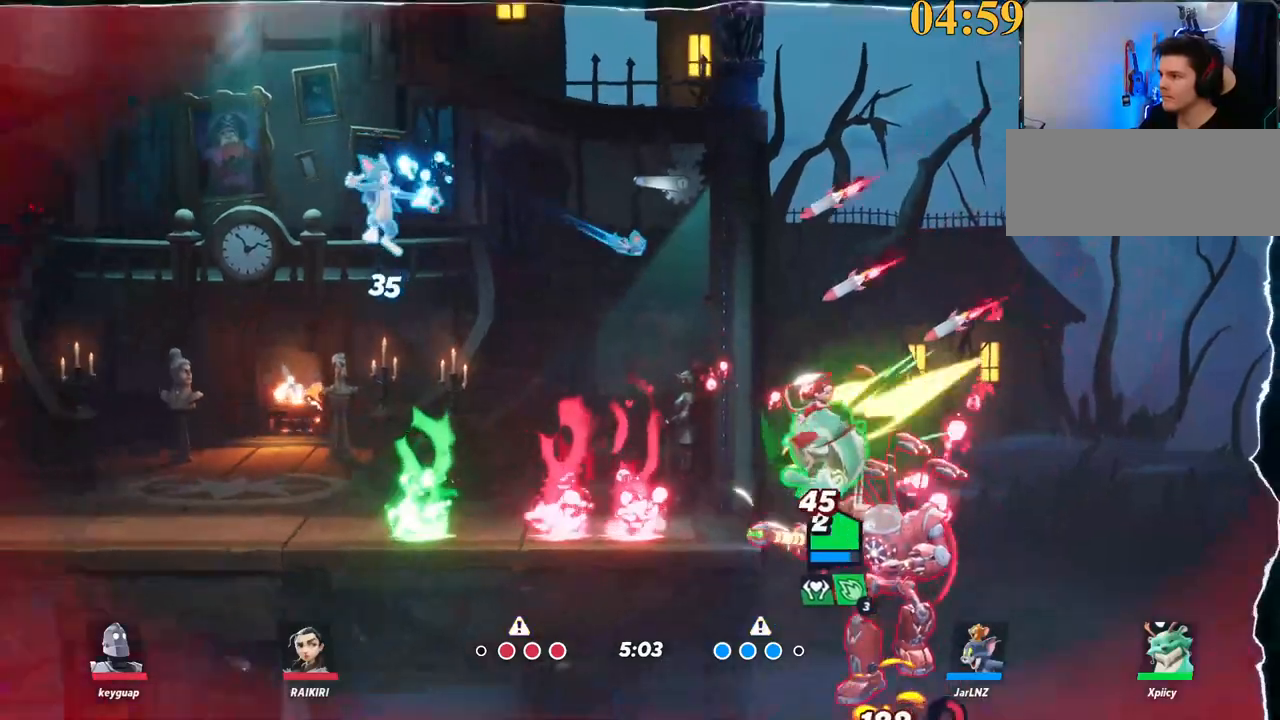
{"keys": ["a"], "events": [[34, "s", "up"], [217, "backslash", "down"], [300, "backslash", "up"], [350, "space", "down"], [400, "space", "up"]]}
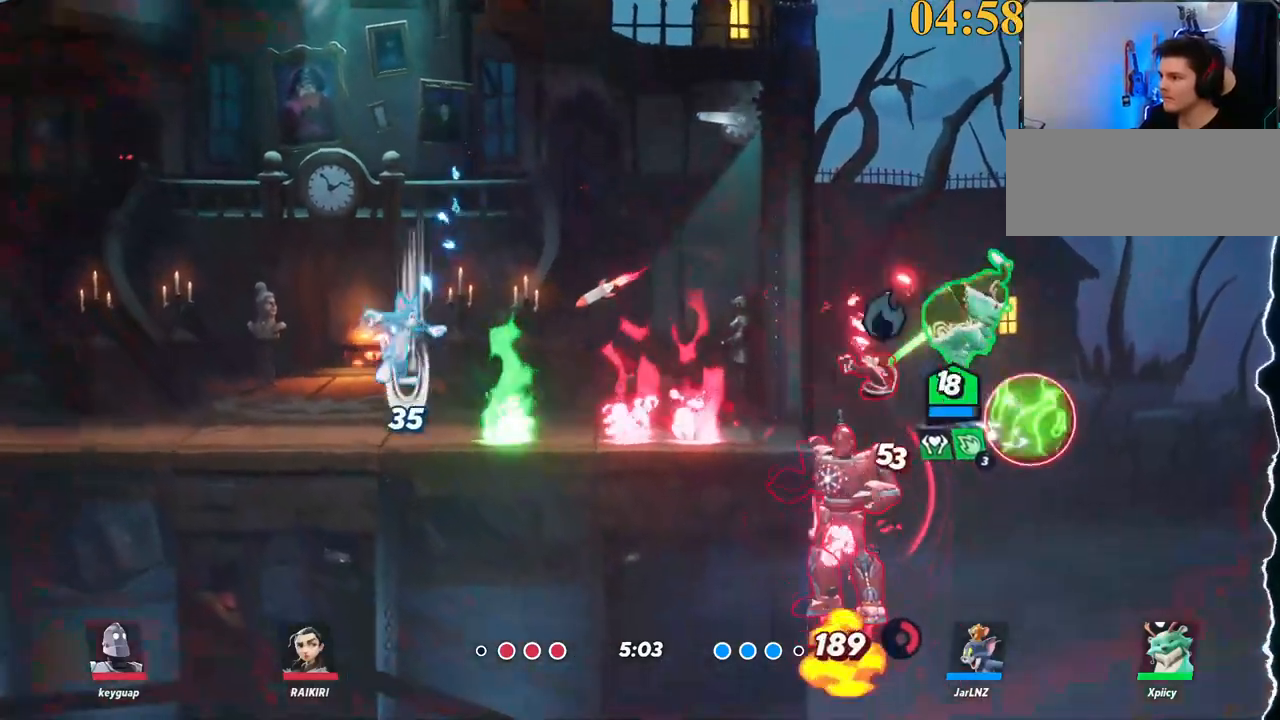
{"keys": ["a"], "events": [[84, "space", "down"], [84, "w", "down"], [134, "backslash", "down"], [134, "space", "up"], [217, "backslash", "up"], [267, "w", "up"], [317, "semicolon", "down"], [317, "space", "down"], [367, "space", "up"], [417, "space", "down"], [450, "semicolon", "up"], [450, "space", "up"]]}
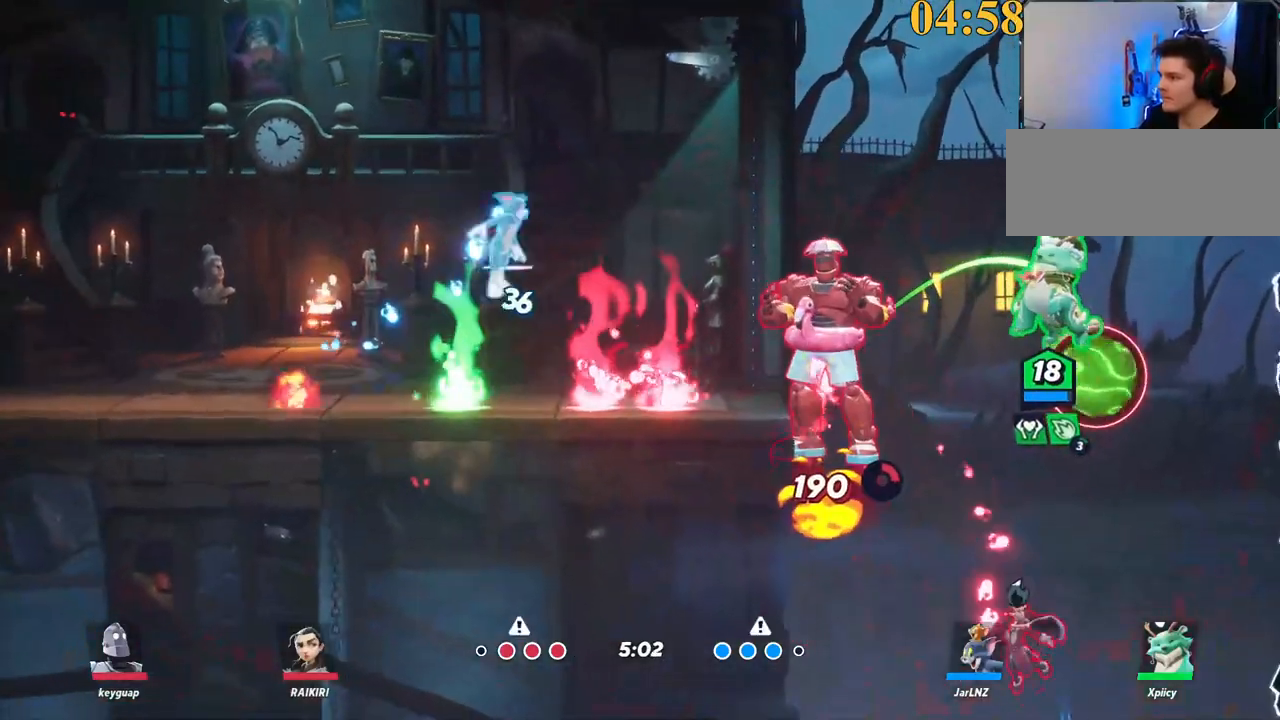
{"keys": ["a", "backslash", "space"], "events": [[284, "backslash", "down"], [384, "backslash", "up"], [467, "backslash", "down"], [467, "space", "down"]]}
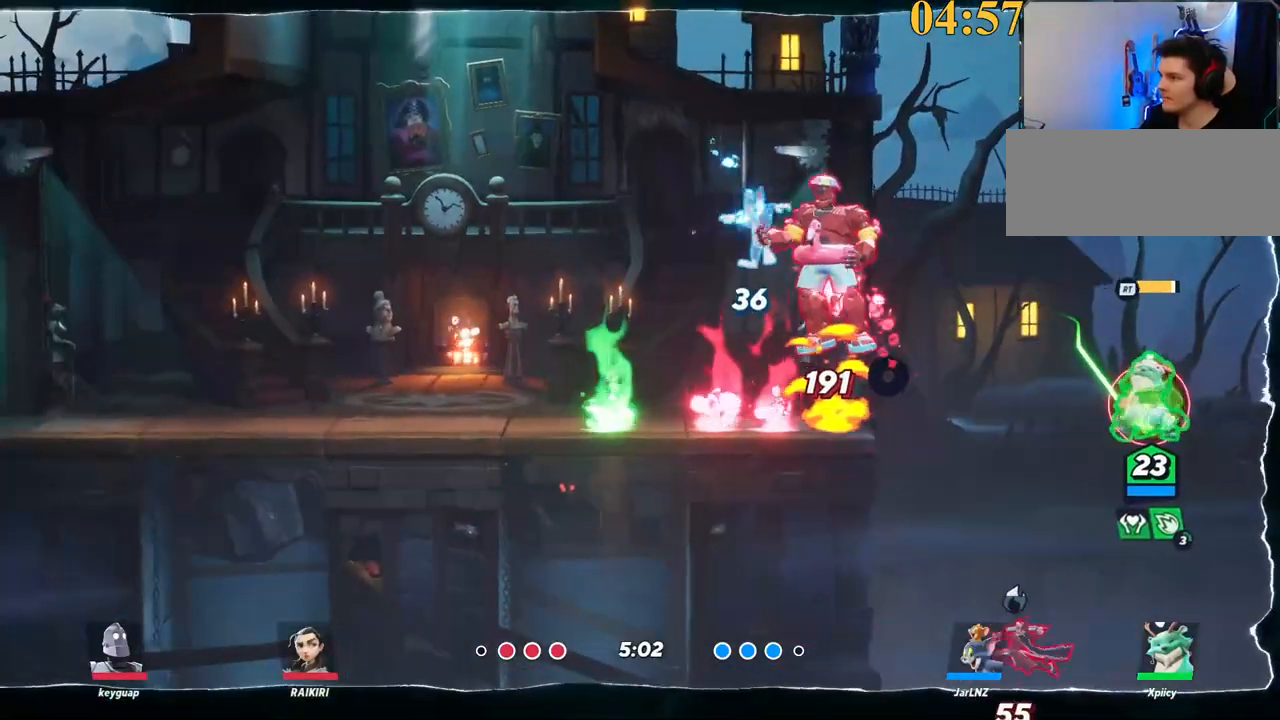
{"keys": ["a", "w"], "events": [[17, "backslash", "up"], [17, "w", "down"], [67, "backslash", "down"], [67, "space", "up"], [100, "backslash", "up"], [150, "backslash", "down"], [200, "backslash", "up"], [200, "space", "down"], [250, "backslash", "down"], [250, "space", "up"], [284, "backslash", "up"], [284, "space", "down"], [334, "backslash", "down"], [384, "backslash", "up"], [384, "space", "up"], [434, "backslash", "down"], [484, "backslash", "up"]]}
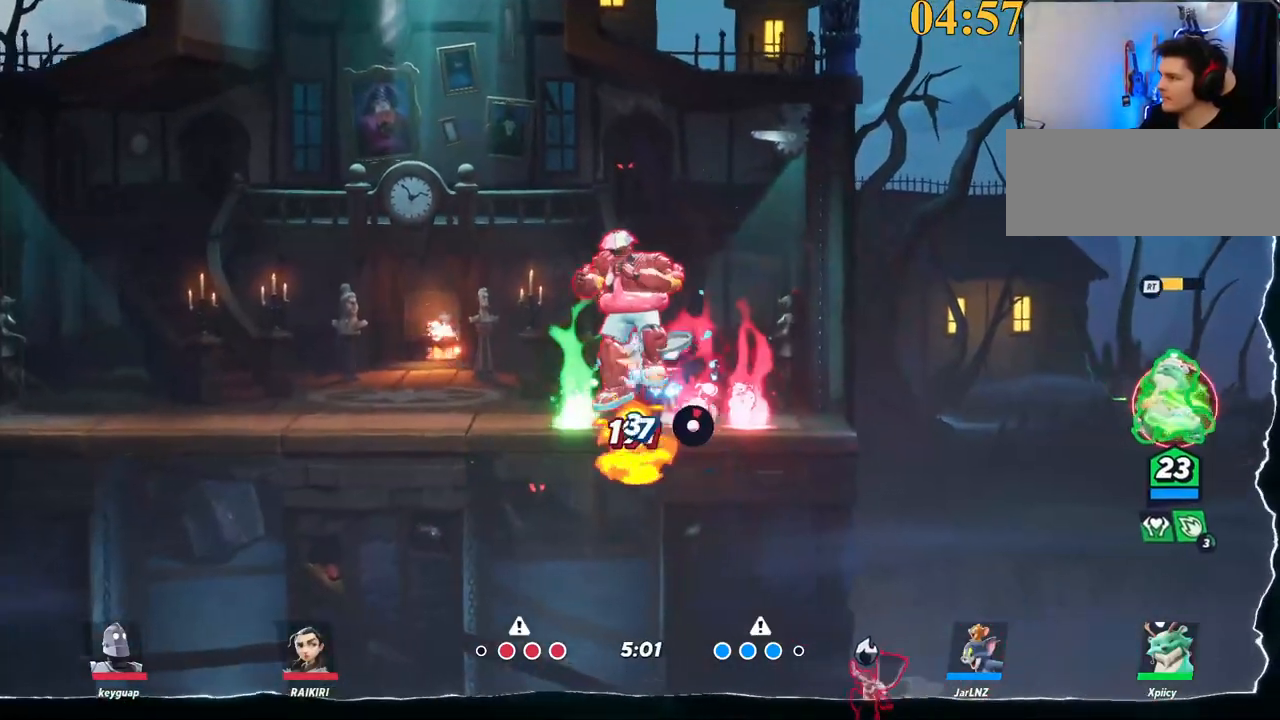
{"keys": ["a", "backslash", "shift_l", "w"], "events": [[17, "backslash", "down"], [67, "backslash", "up"], [67, "space", "down"], [117, "backslash", "down"], [117, "space", "up"], [167, "space", "down"], [217, "space", "up"], [250, "space", "down"], [350, "space", "up"], [400, "space", "down"], [434, "shift_l", "down"], [434, "space", "up"]]}
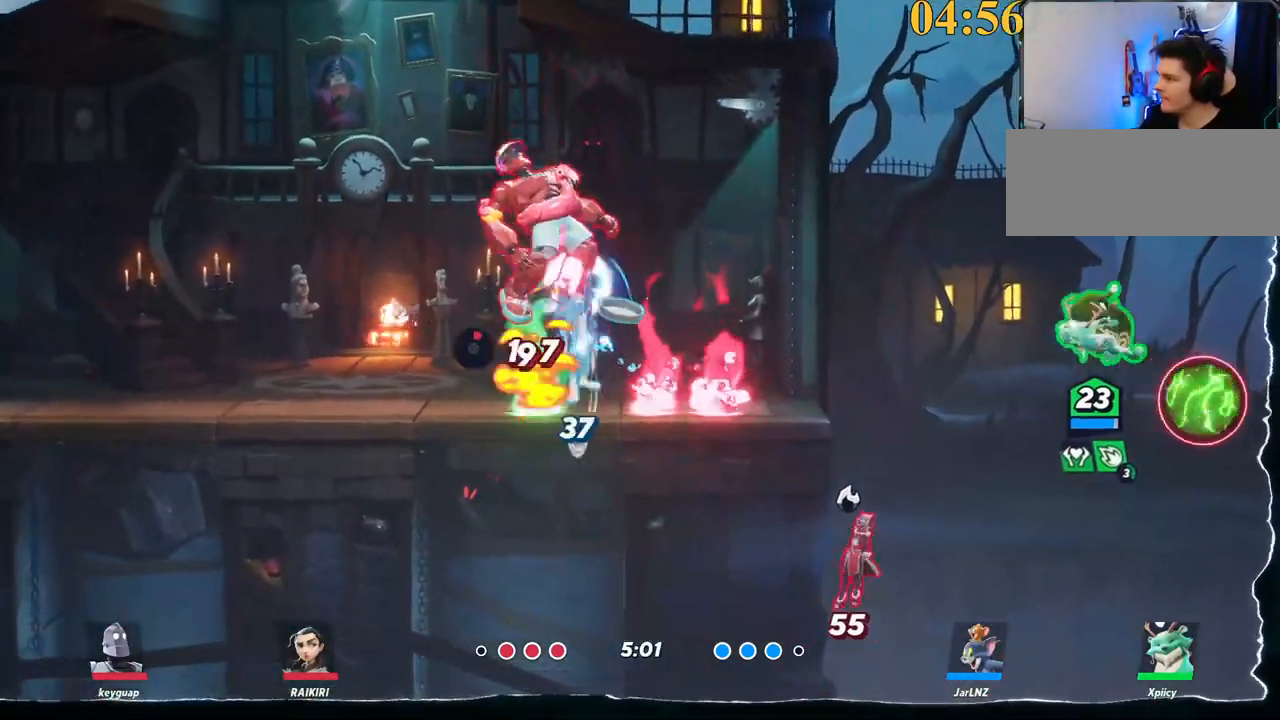
{"keys": ["a", "backspace", "w"], "events": [[84, "backslash", "up"], [84, "space", "down"], [134, "shift_l", "up"], [134, "space", "up"], [167, "space", "down"], [217, "space", "up"], [317, "backslash", "down"], [367, "backslash", "up"], [400, "backspace", "down"]]}
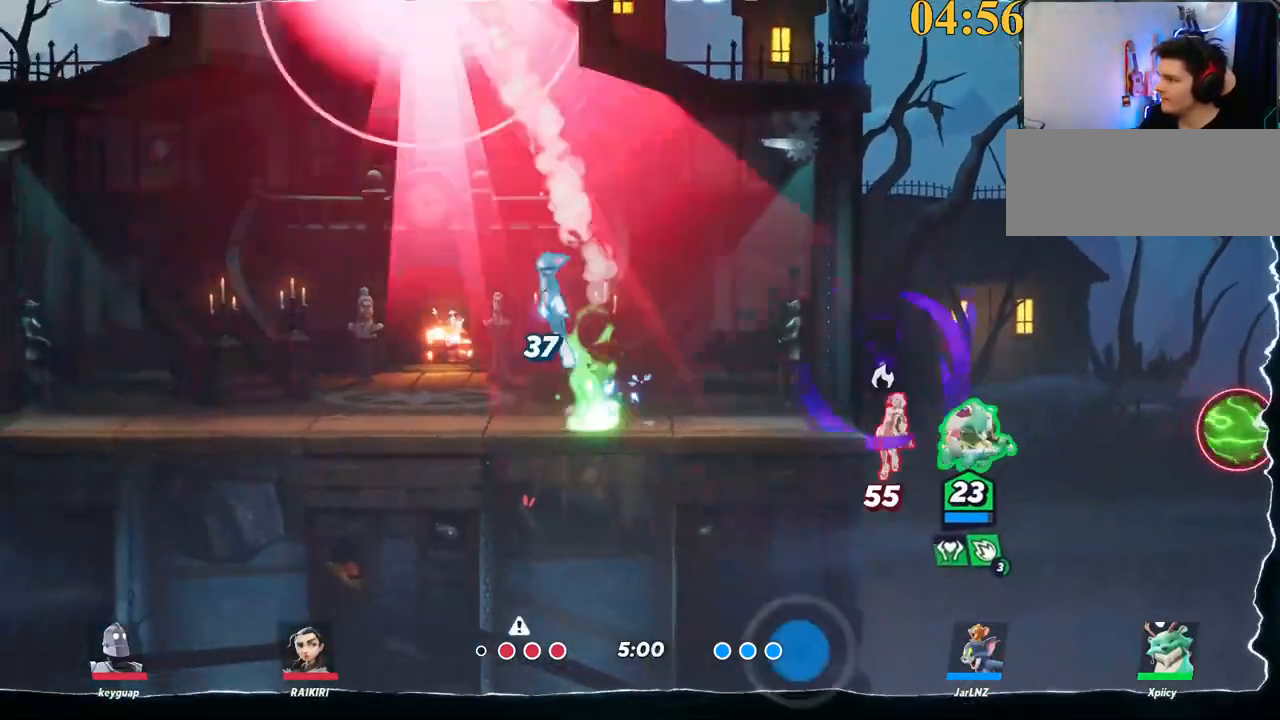
{"keys": ["a", "w"], "events": [[134, "backspace", "up"]]}
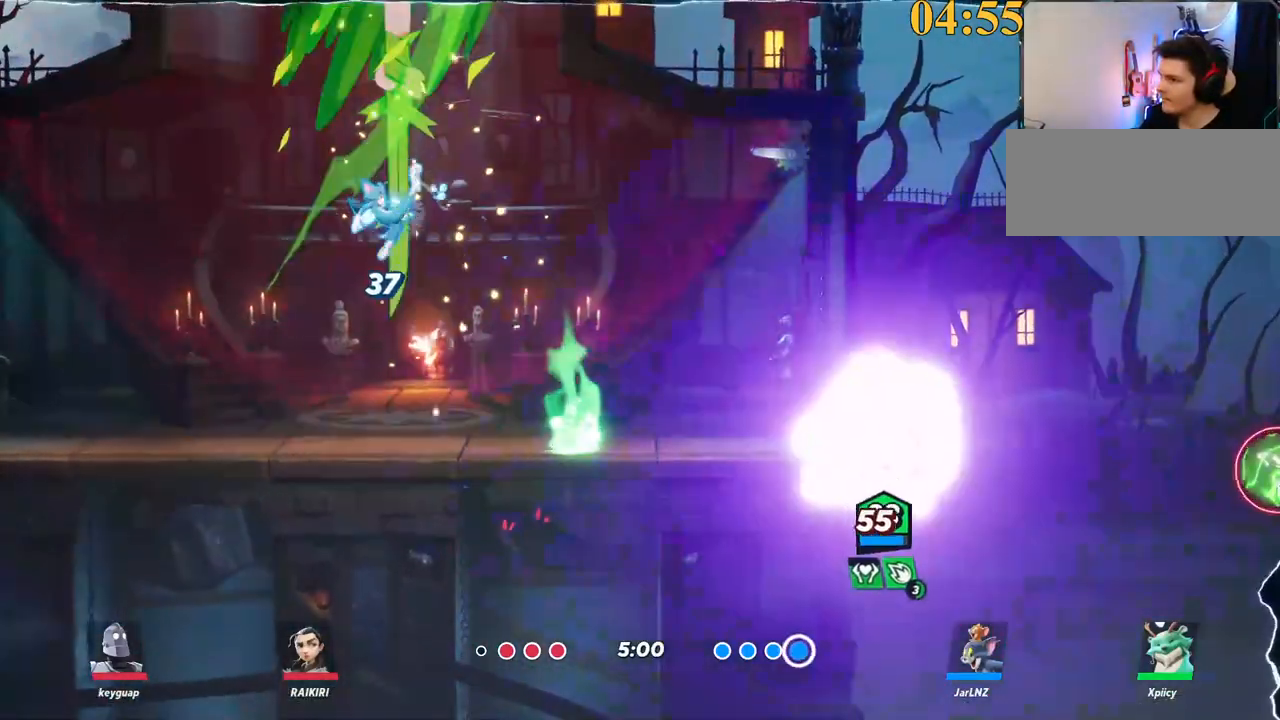
{"keys": ["a", "s"], "events": [[50, "backslash", "down"], [134, "backslash", "up"], [134, "space", "down"], [234, "space", "up"], [284, "w", "up"], [334, "space", "down"], [417, "space", "up"], [467, "s", "down"]]}
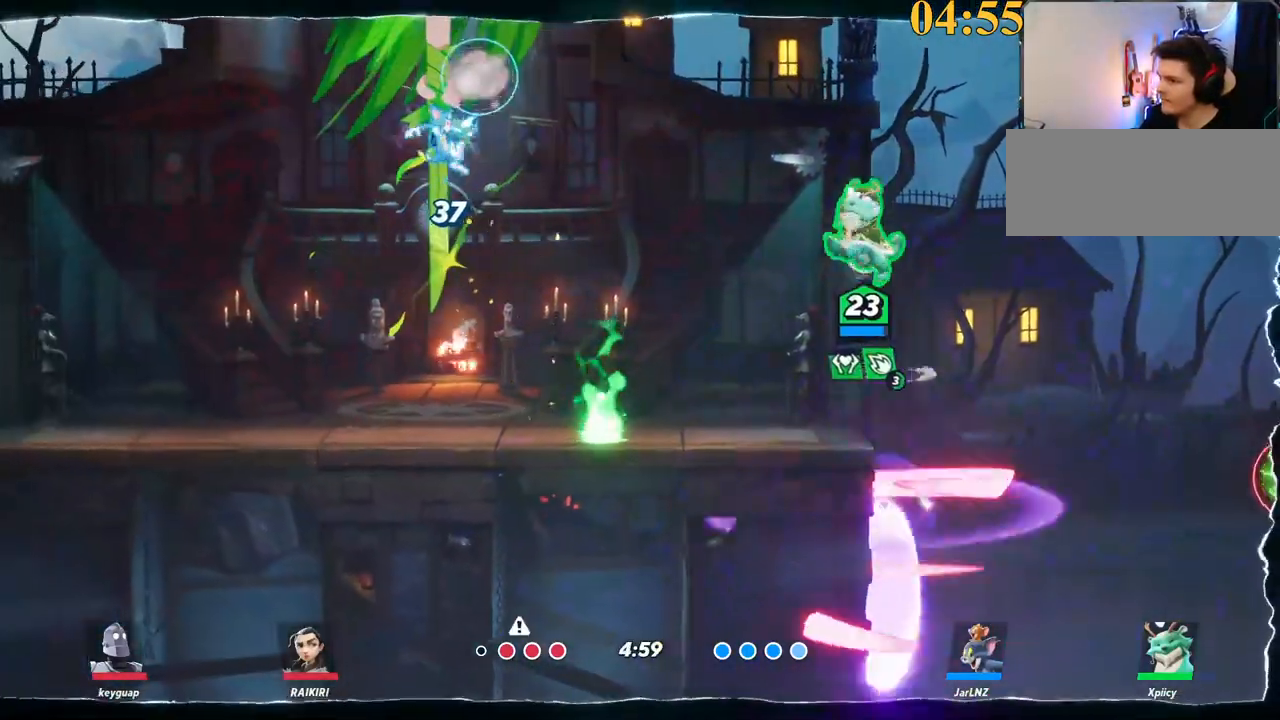
{"keys": [], "events": [[284, "return", "down"], [334, "a", "up"], [384, "return", "up"], [384, "s", "up"]]}
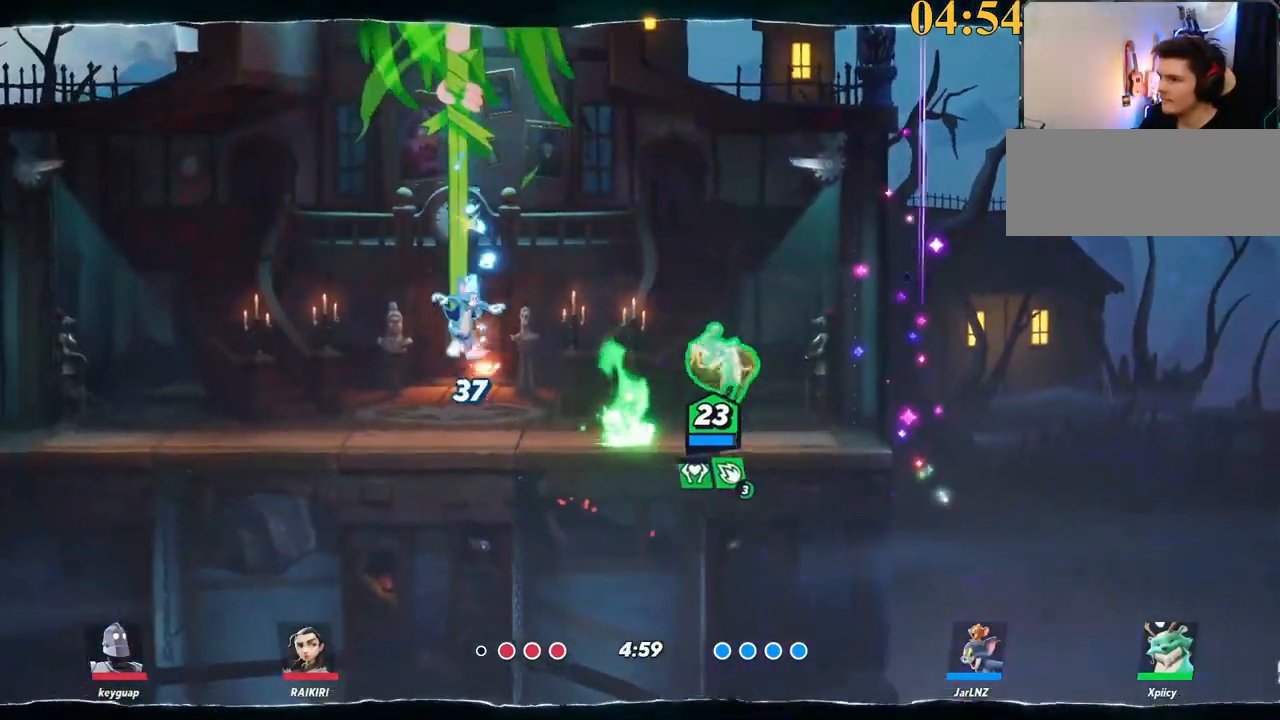
{"keys": ["a", "s"], "events": [[34, "a", "down"], [250, "s", "down"]]}
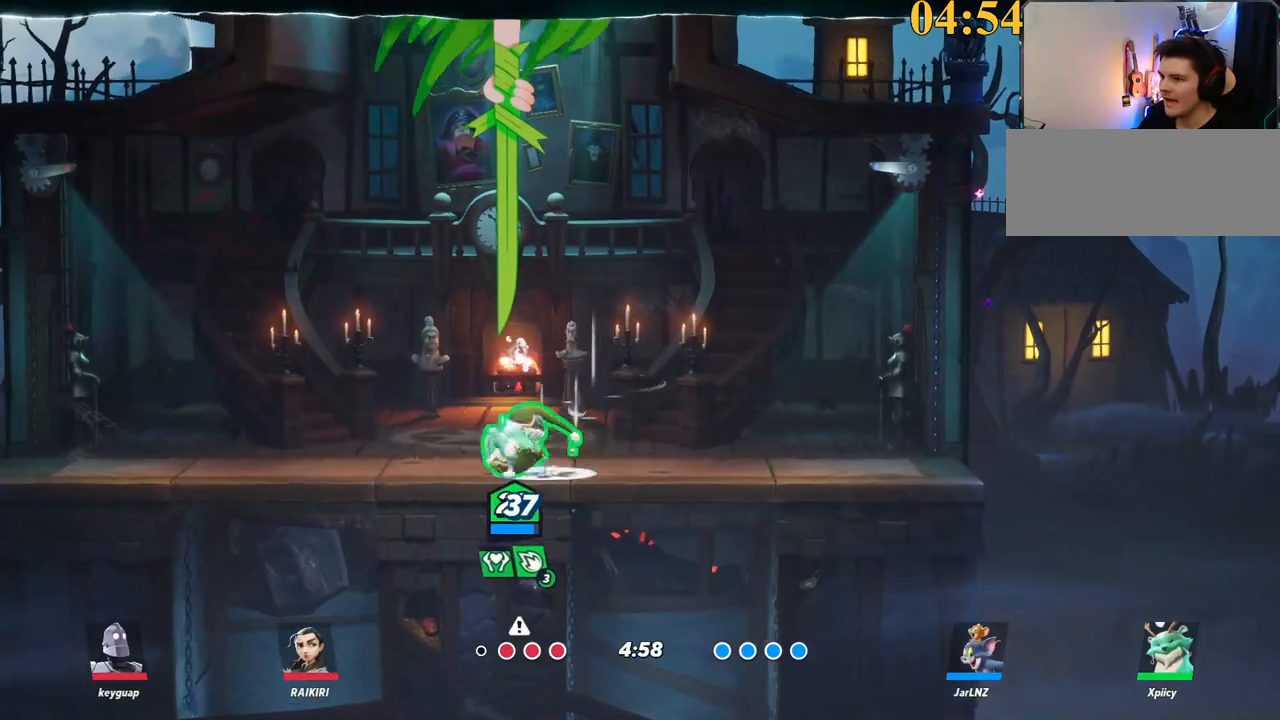
{"keys": [], "events": [[117, "a", "up"], [217, "d", "down"], [217, "s", "up"], [267, "return", "down"], [317, "d", "up"], [350, "return", "up"]]}